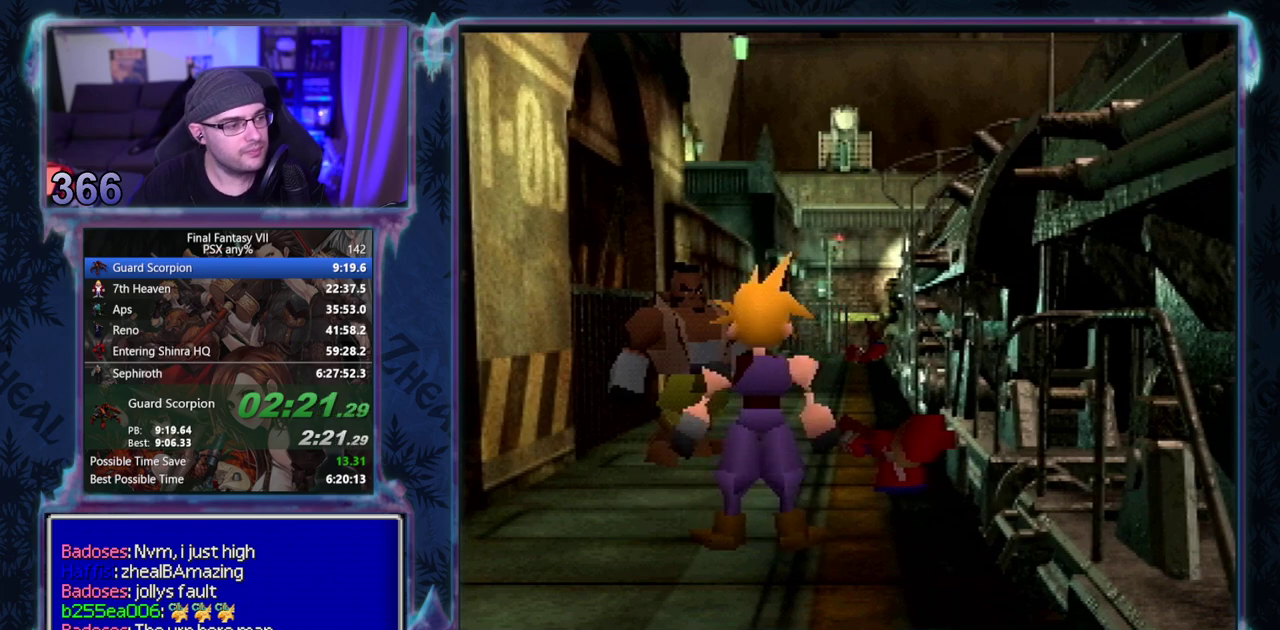
Gameplay with a controller (PlayStation layout); each line is a JSON object with the inputs held at the frame after it. Not read: L3 R3 right_stick.
{"buttons": ["CIRCLE"], "left_stick": "center"}
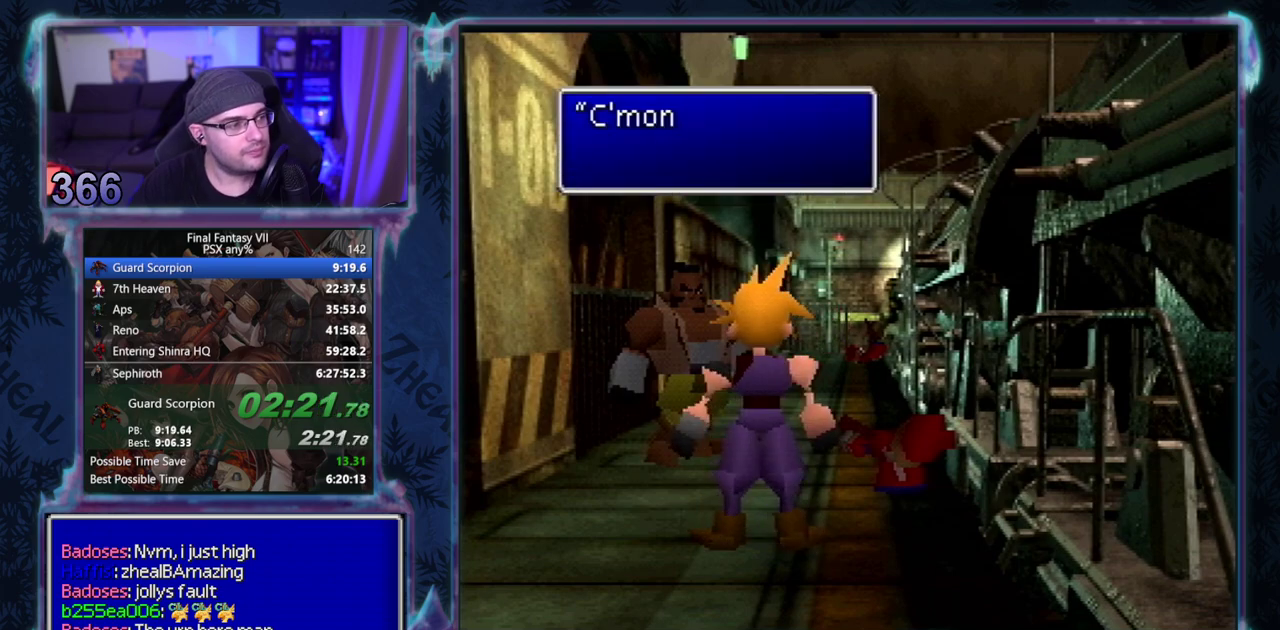
{"buttons": [], "left_stick": "center"}
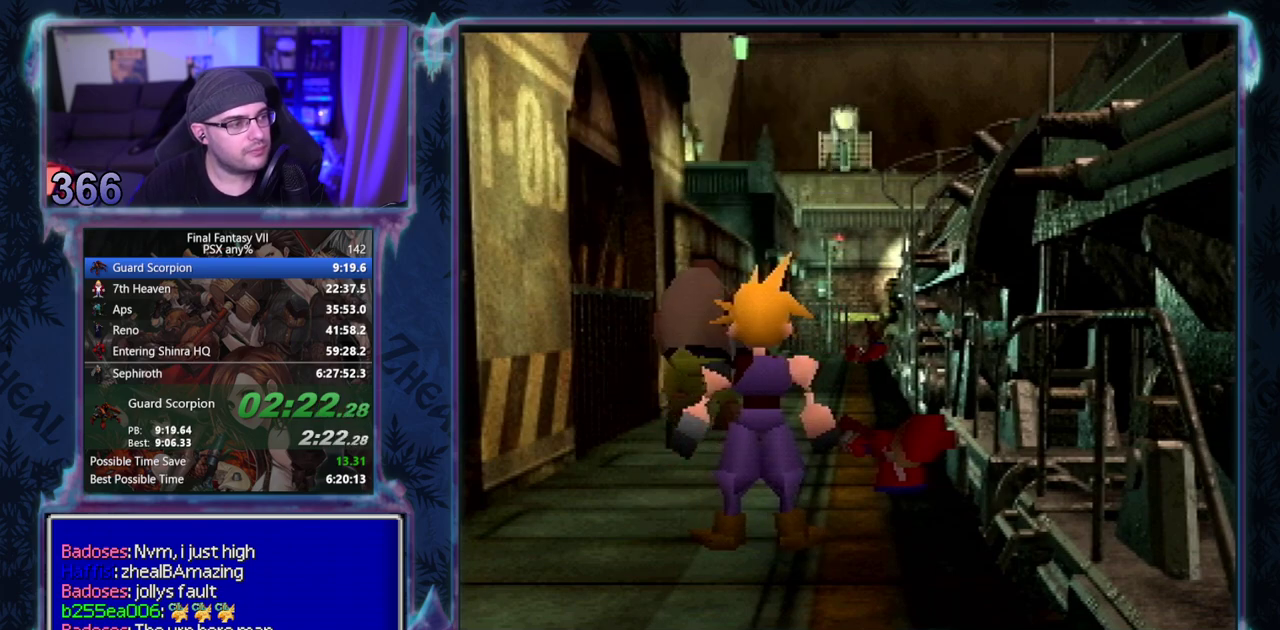
{"buttons": ["TRIANGLE"], "left_stick": "center"}
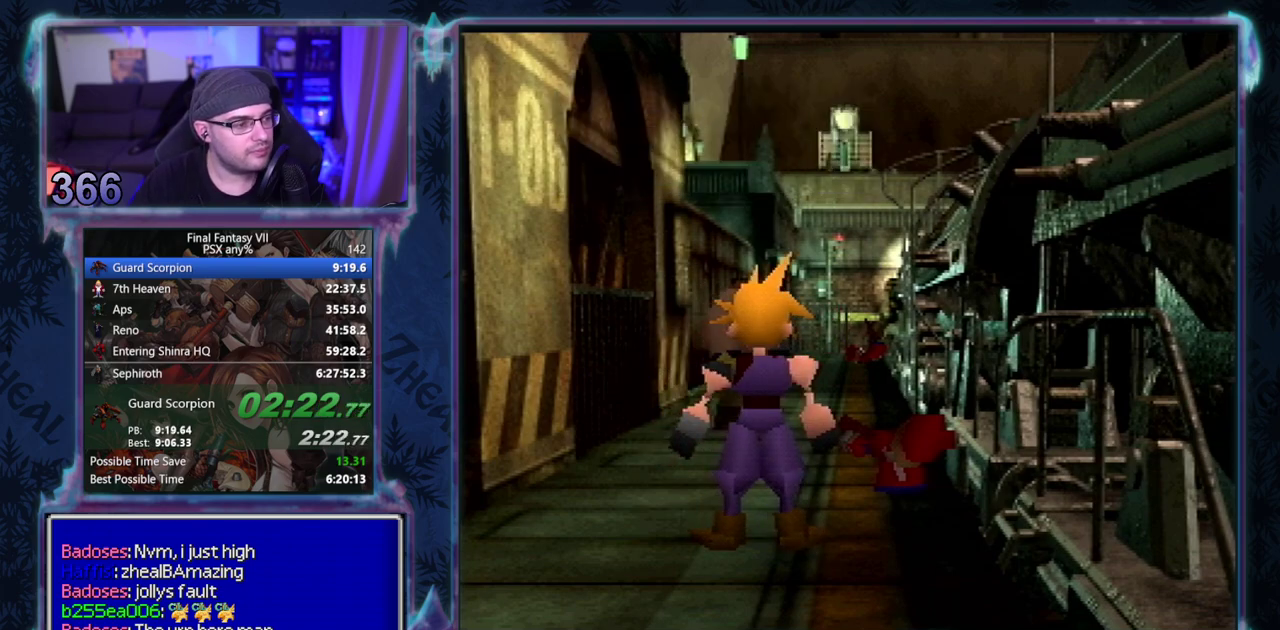
{"buttons": ["DPAD_UP"], "left_stick": "center"}
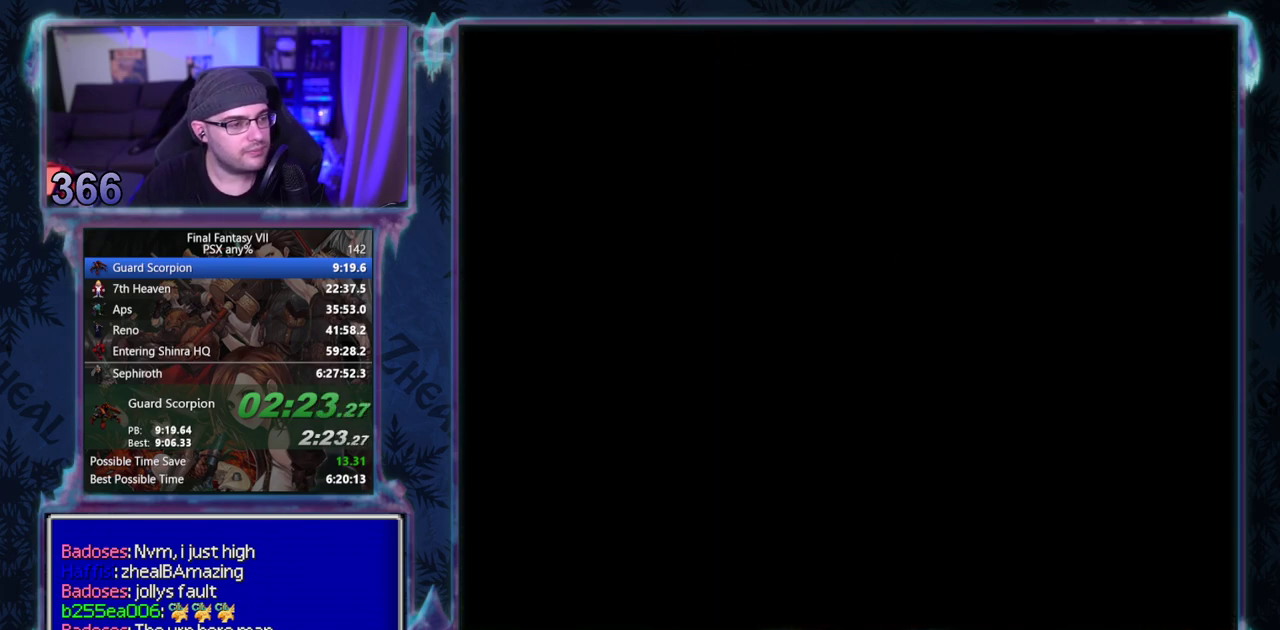
{"buttons": ["DPAD_UP"], "left_stick": "center"}
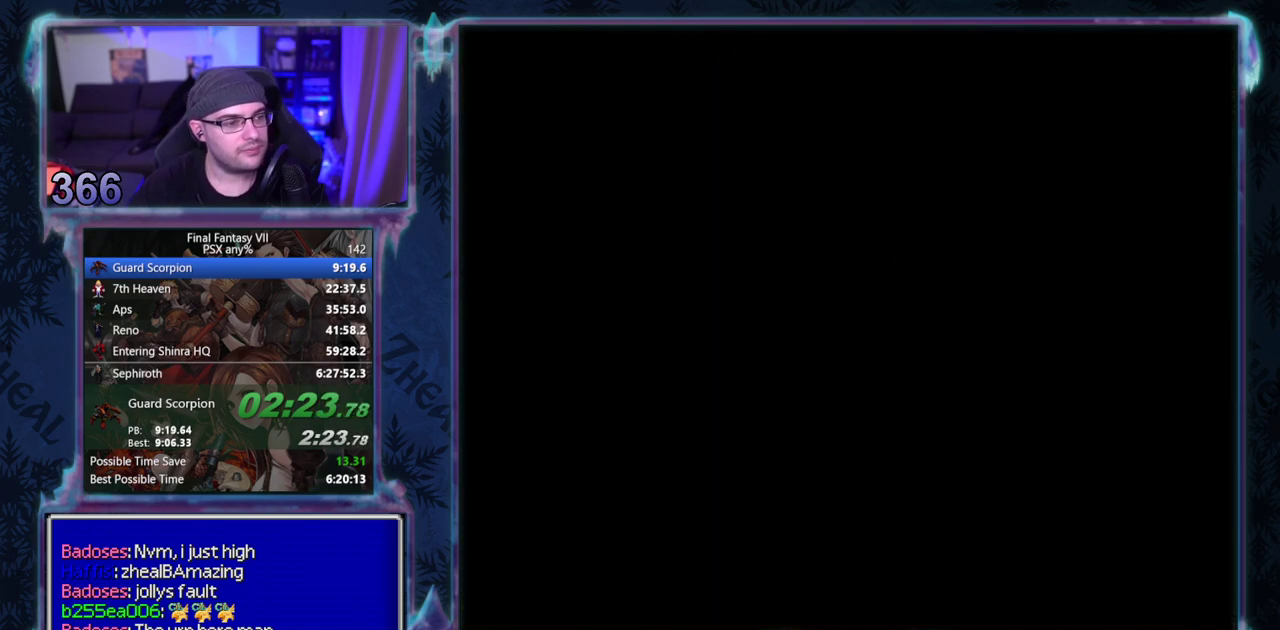
{"buttons": ["DPAD_UP"], "left_stick": "center"}
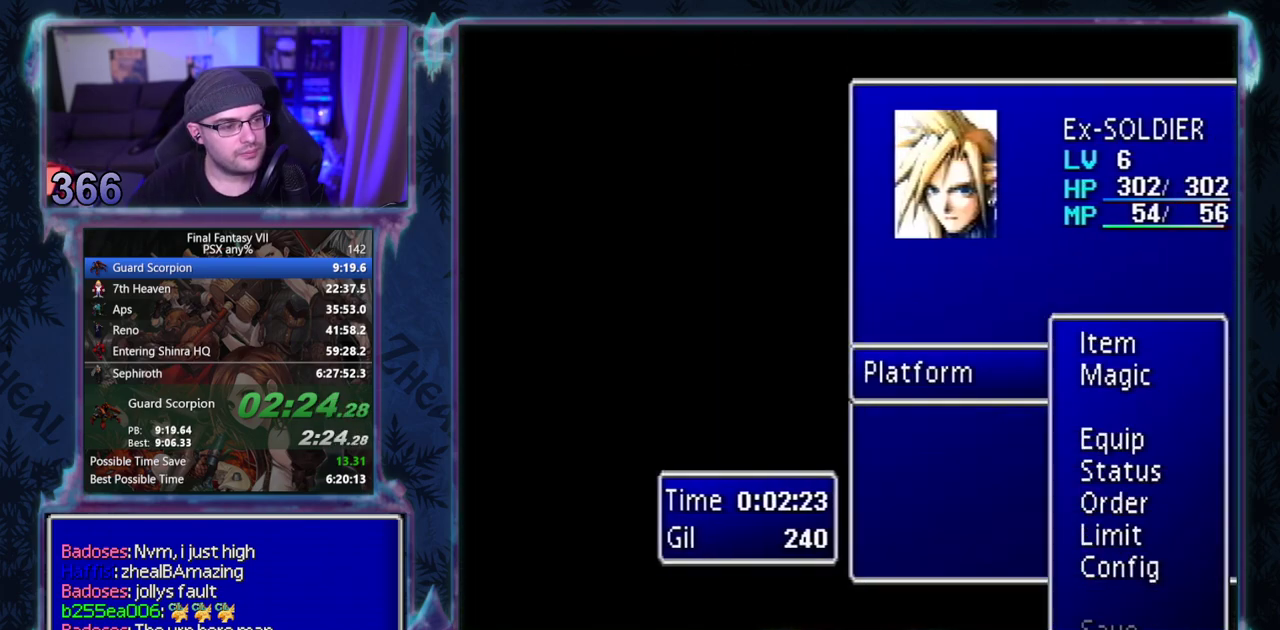
{"buttons": ["DPAD_DOWN"], "left_stick": "center"}
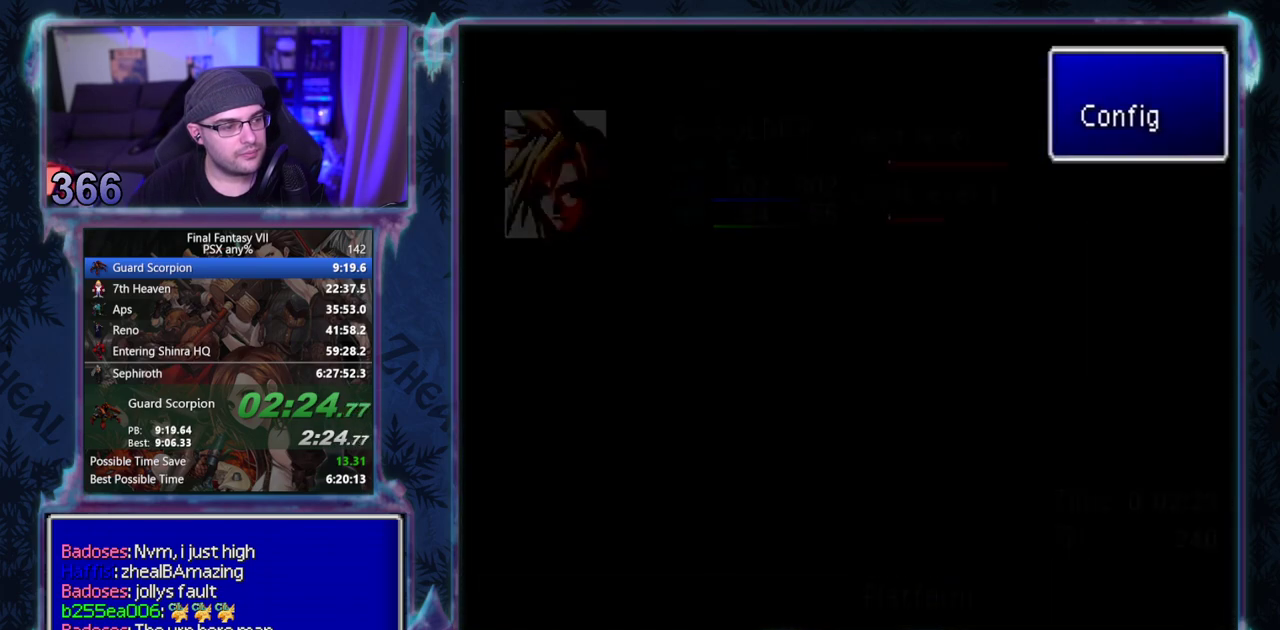
{"buttons": [], "left_stick": "center"}
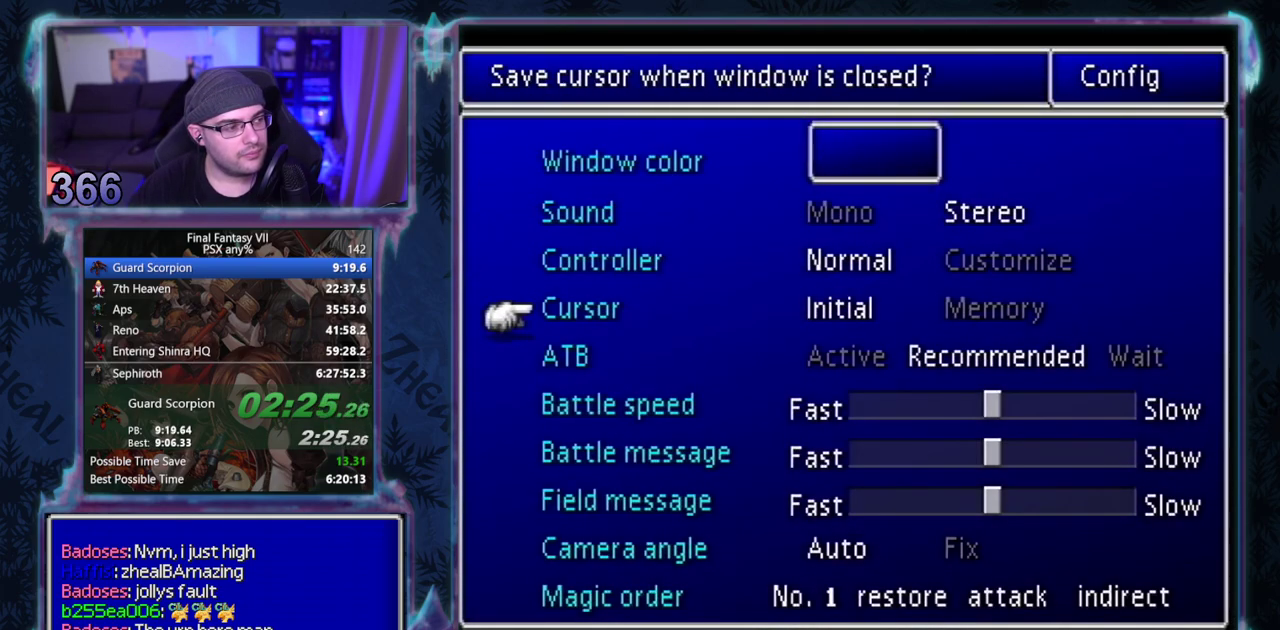
{"buttons": ["DPAD_LEFT"], "left_stick": "center"}
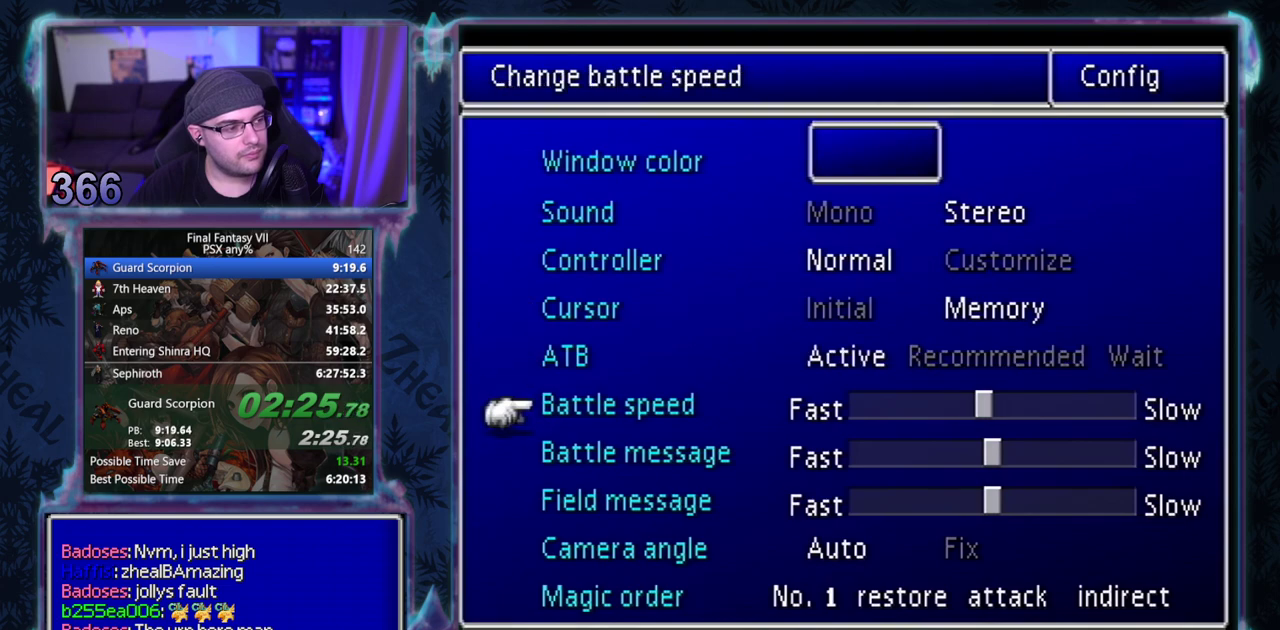
{"buttons": ["DPAD_LEFT"], "left_stick": "center"}
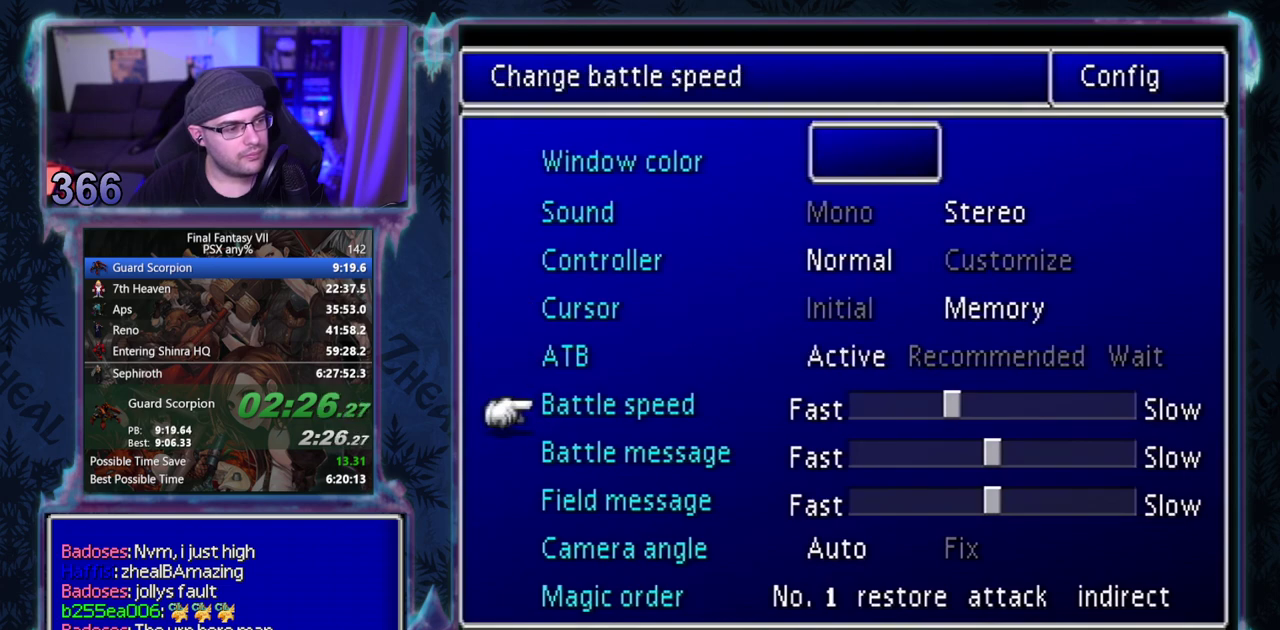
{"buttons": ["DPAD_LEFT"], "left_stick": "center"}
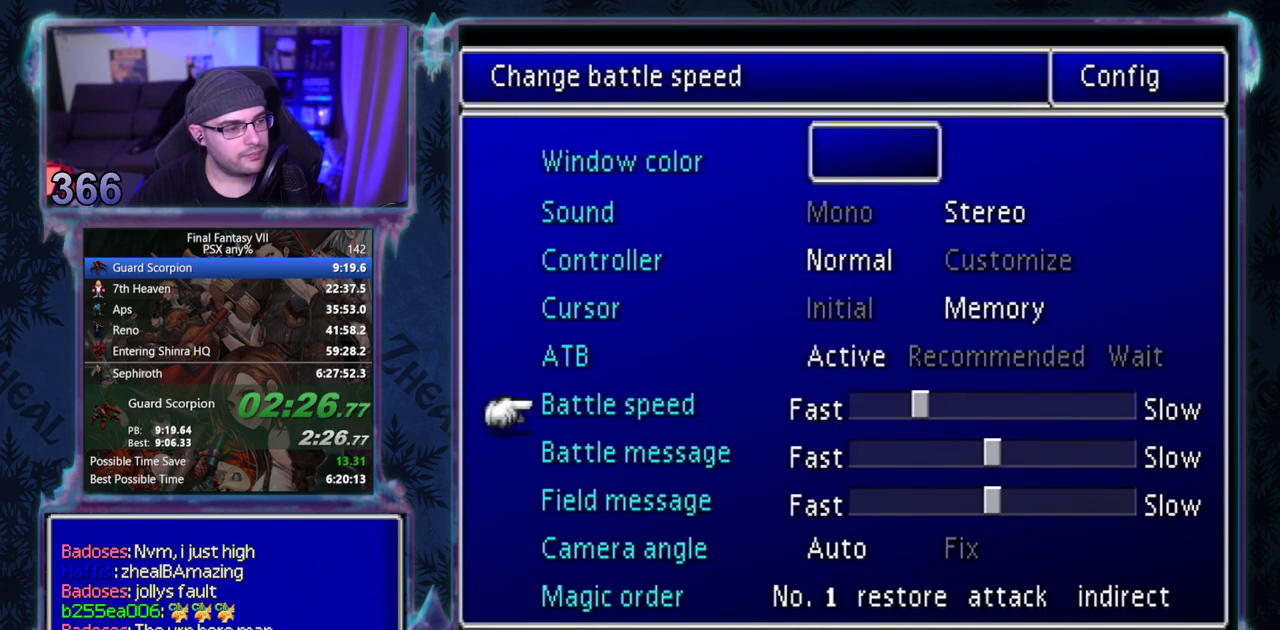
{"buttons": ["DPAD_LEFT"], "left_stick": "center"}
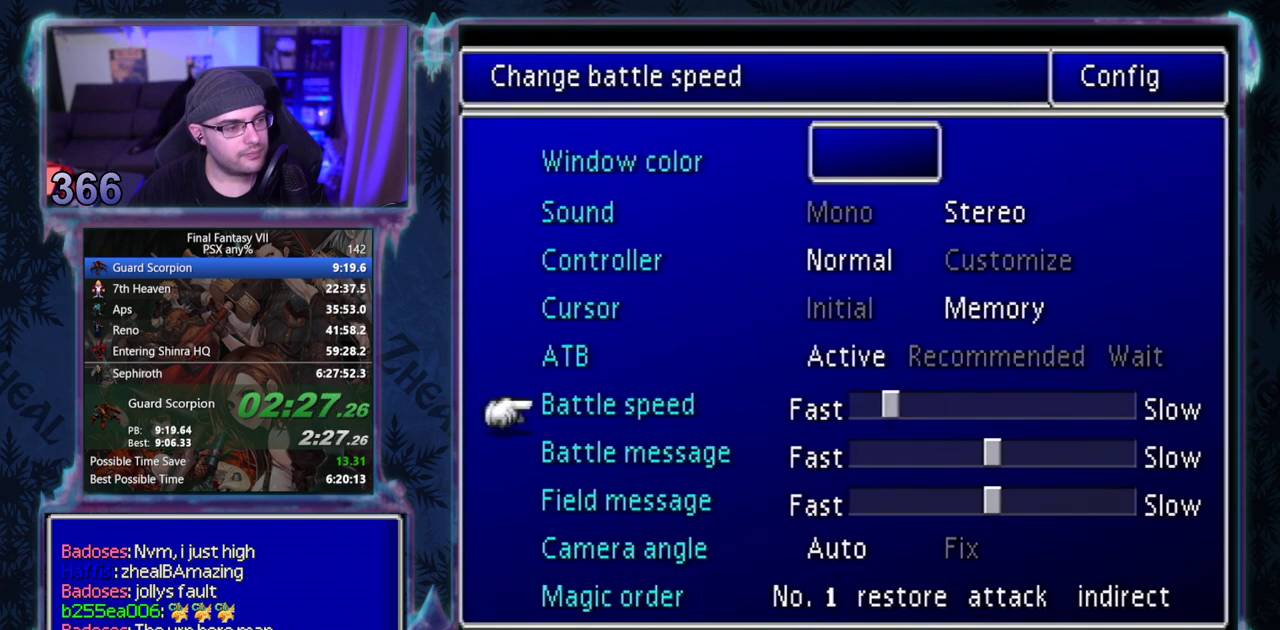
{"buttons": ["DPAD_LEFT"], "left_stick": "center"}
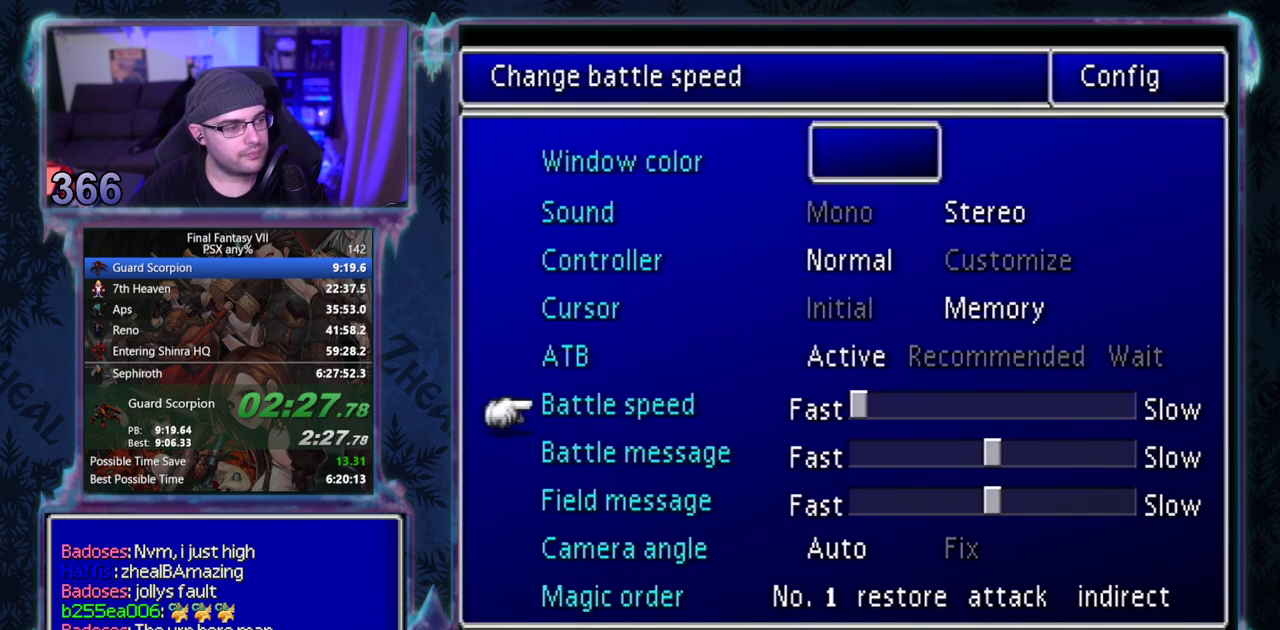
{"buttons": ["DPAD_LEFT"], "left_stick": "center"}
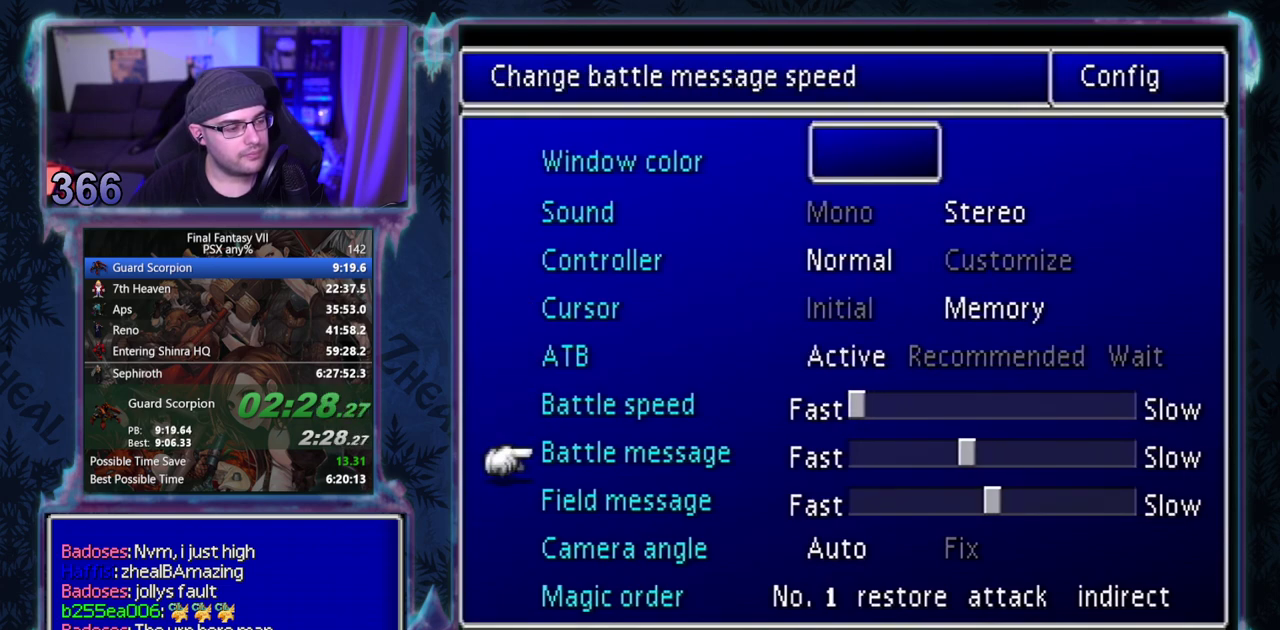
{"buttons": ["DPAD_LEFT"], "left_stick": "center"}
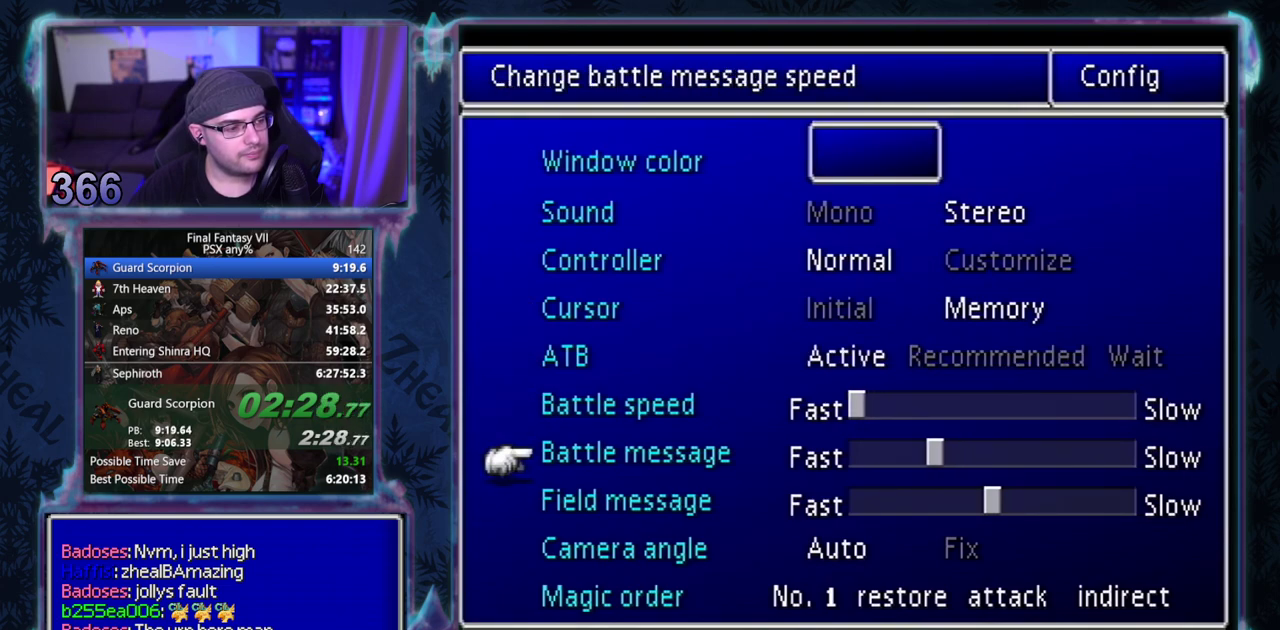
{"buttons": ["DPAD_LEFT"], "left_stick": "center"}
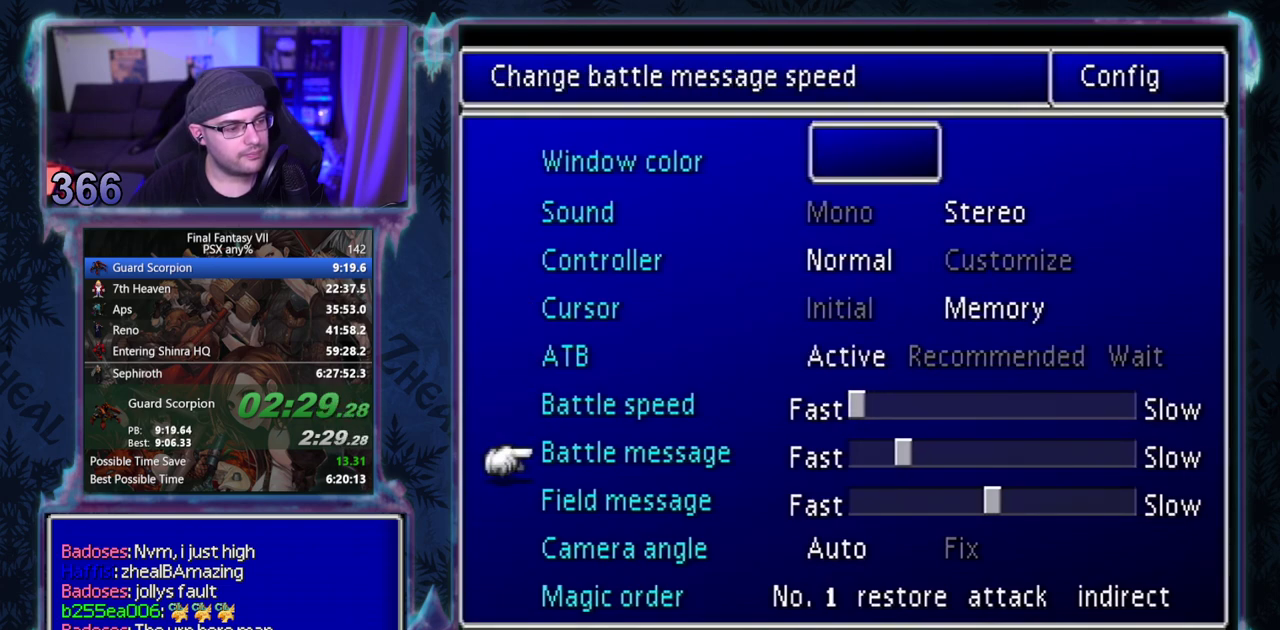
{"buttons": ["DPAD_LEFT"], "left_stick": "center"}
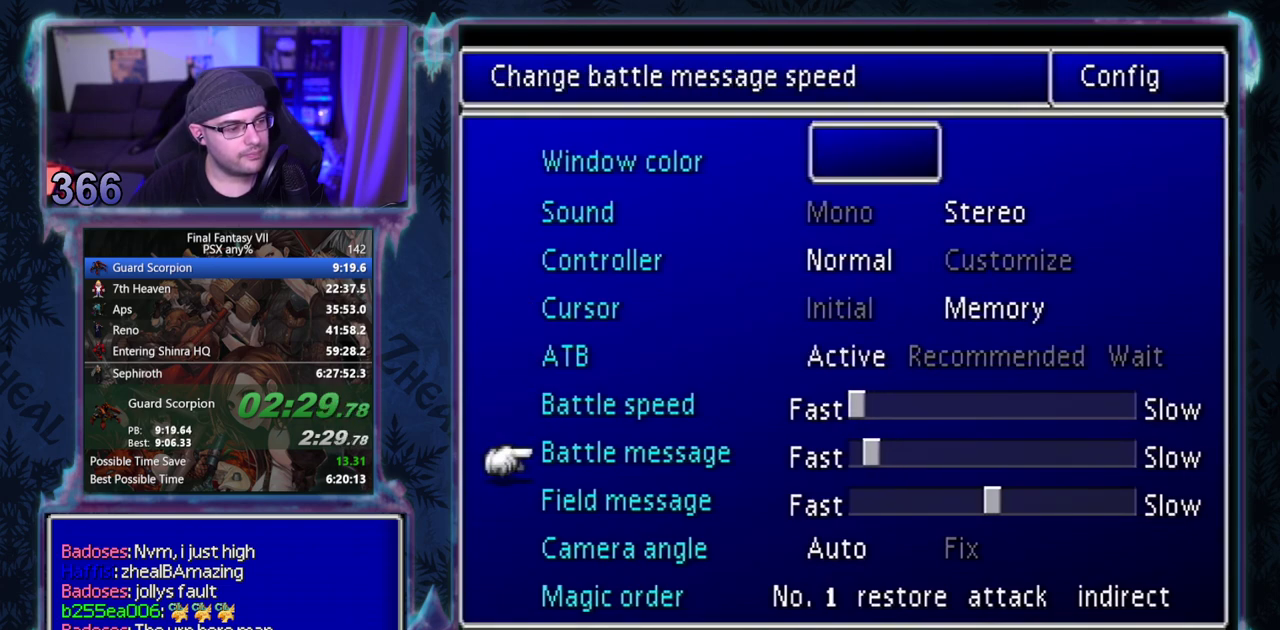
{"buttons": ["DPAD_LEFT"], "left_stick": "center"}
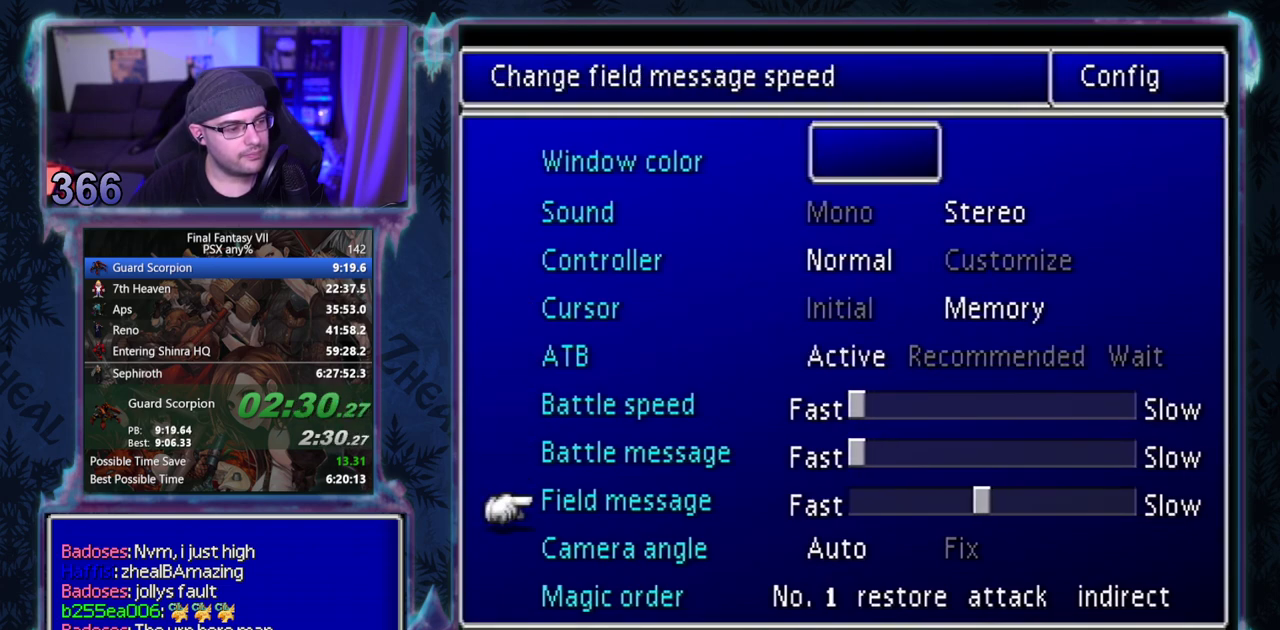
{"buttons": ["DPAD_LEFT"], "left_stick": "center"}
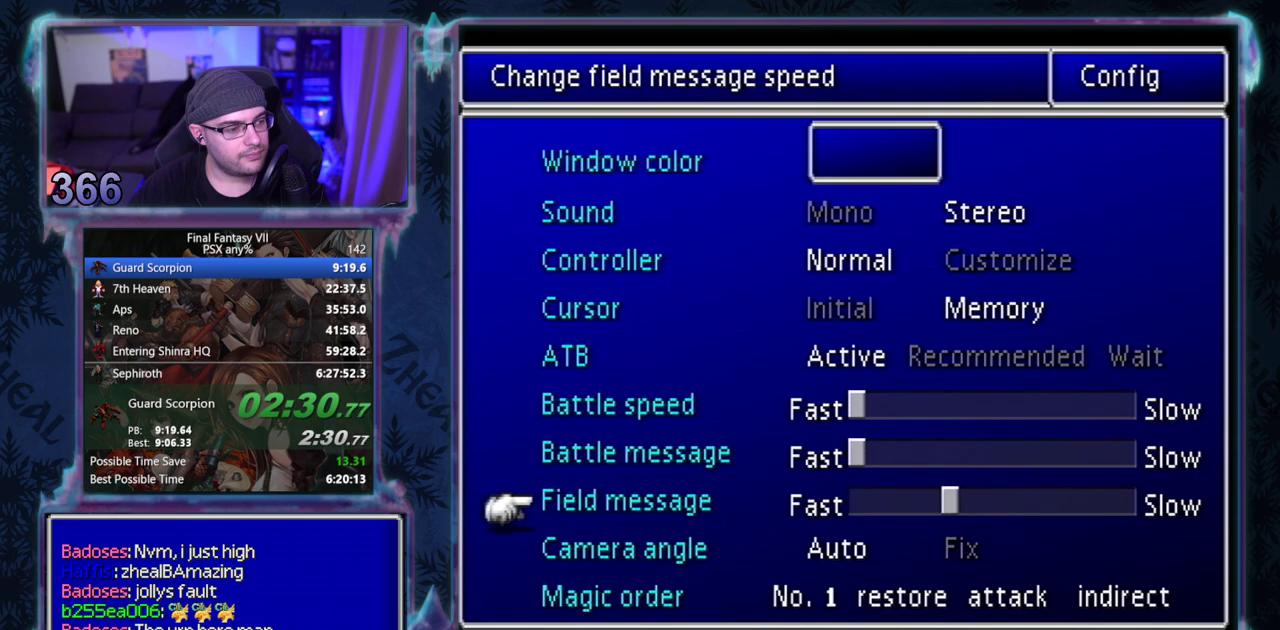
{"buttons": ["DPAD_LEFT"], "left_stick": "center"}
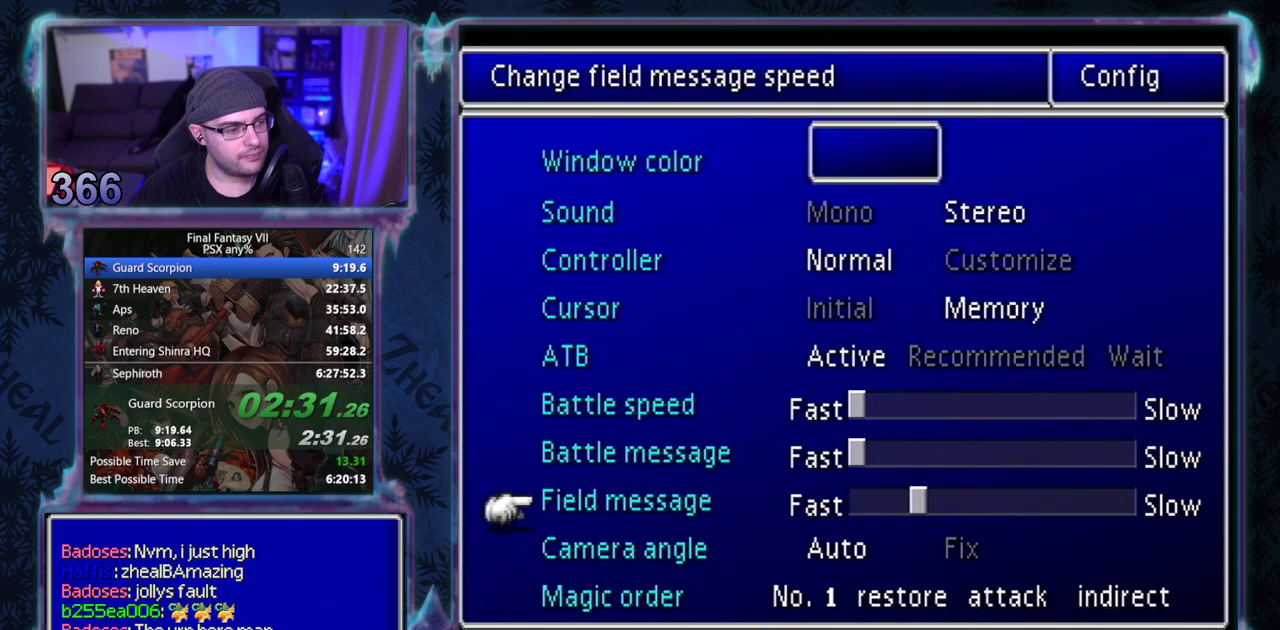
{"buttons": ["DPAD_LEFT"], "left_stick": "center"}
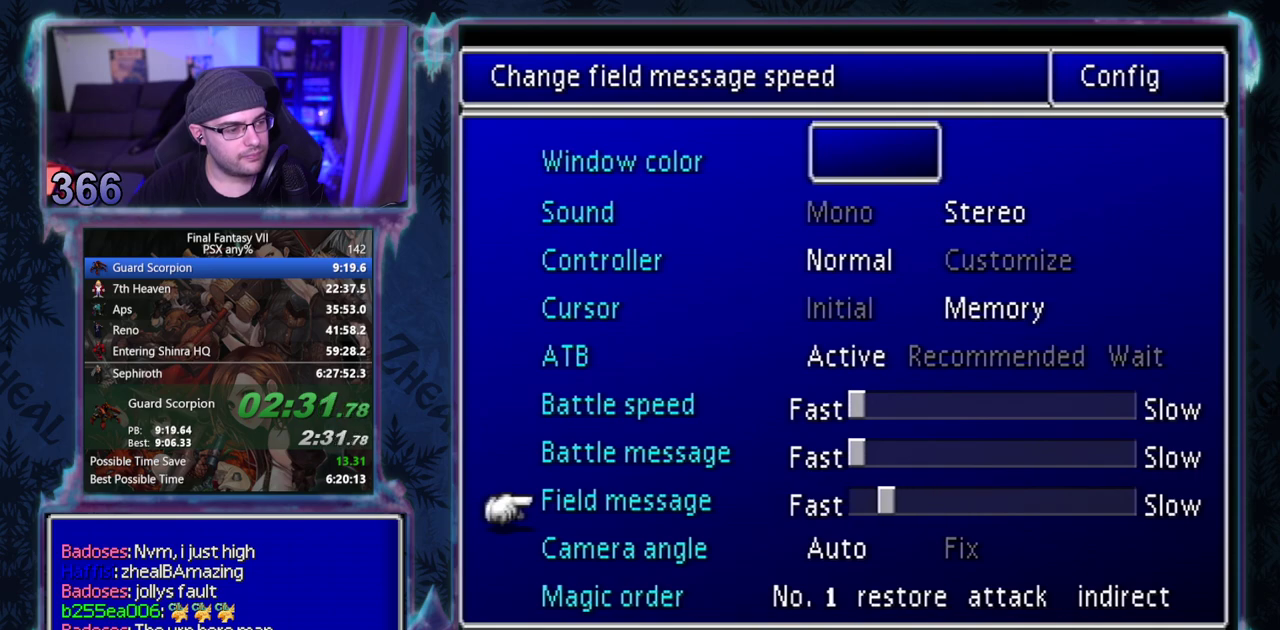
{"buttons": ["DPAD_LEFT"], "left_stick": "center"}
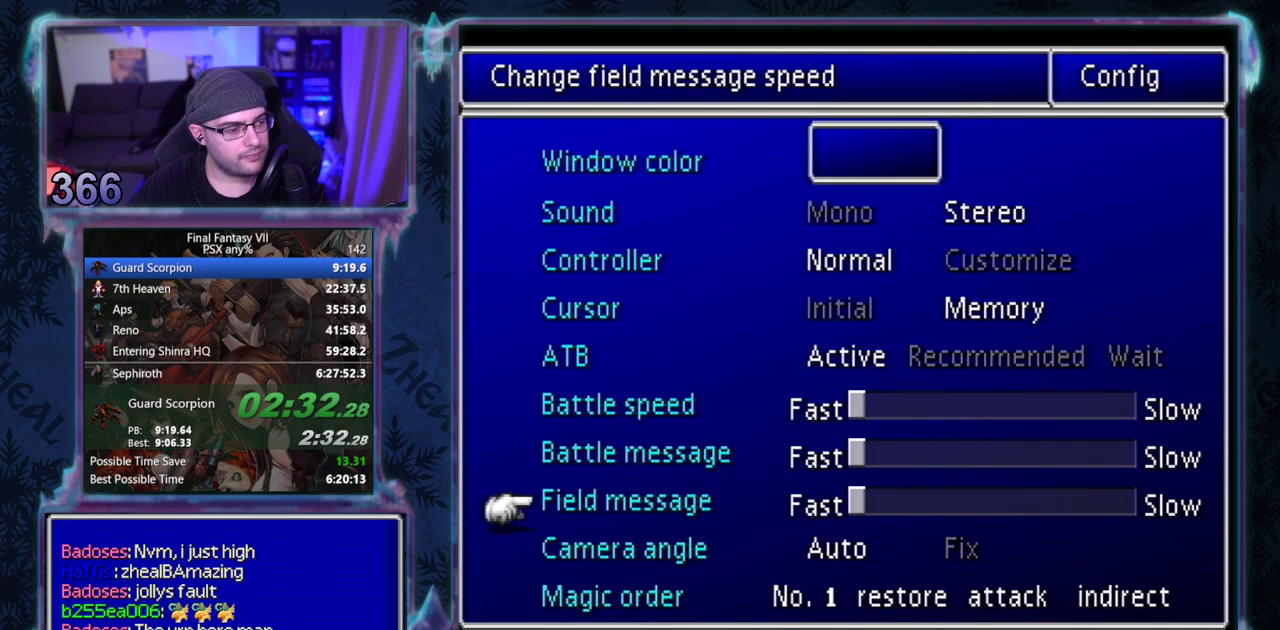
{"buttons": ["CROSS"], "left_stick": "center"}
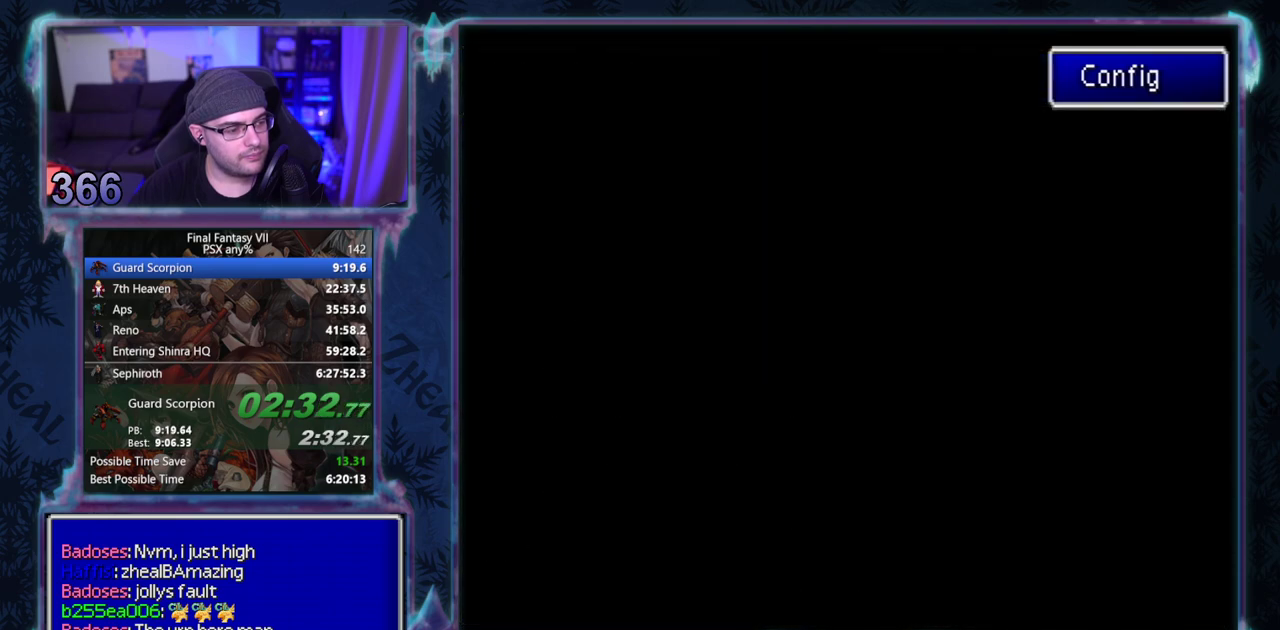
{"buttons": ["CROSS", "DPAD_UP"], "left_stick": "center"}
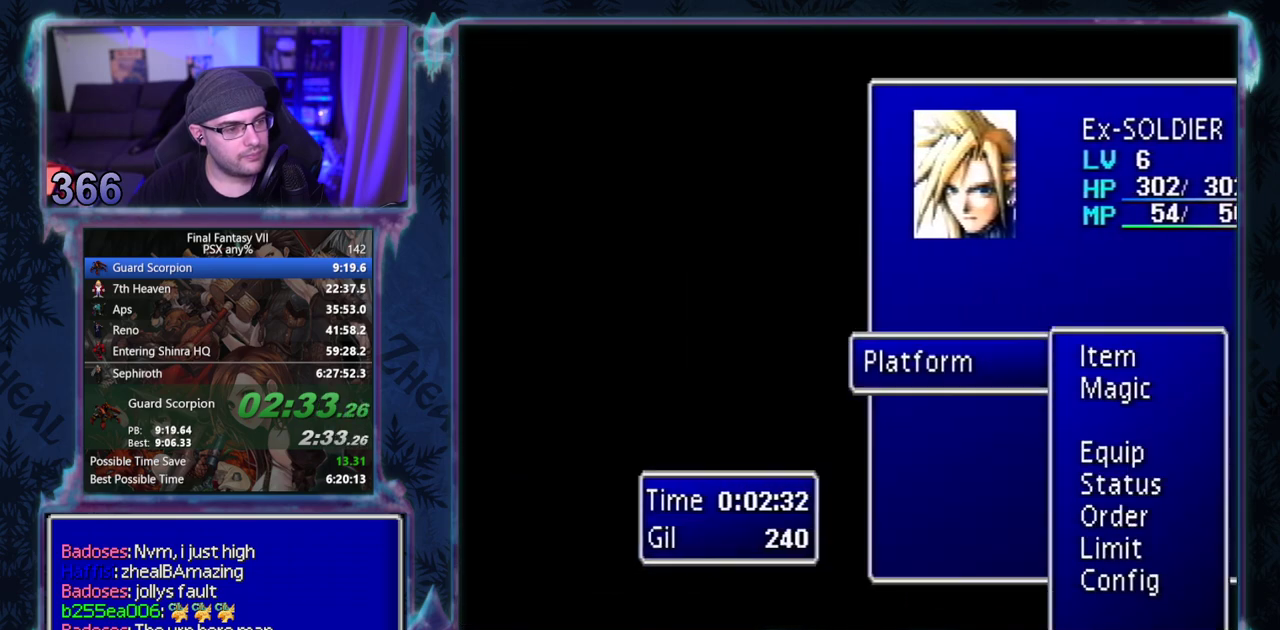
{"buttons": ["CROSS", "DPAD_UP"], "left_stick": "center"}
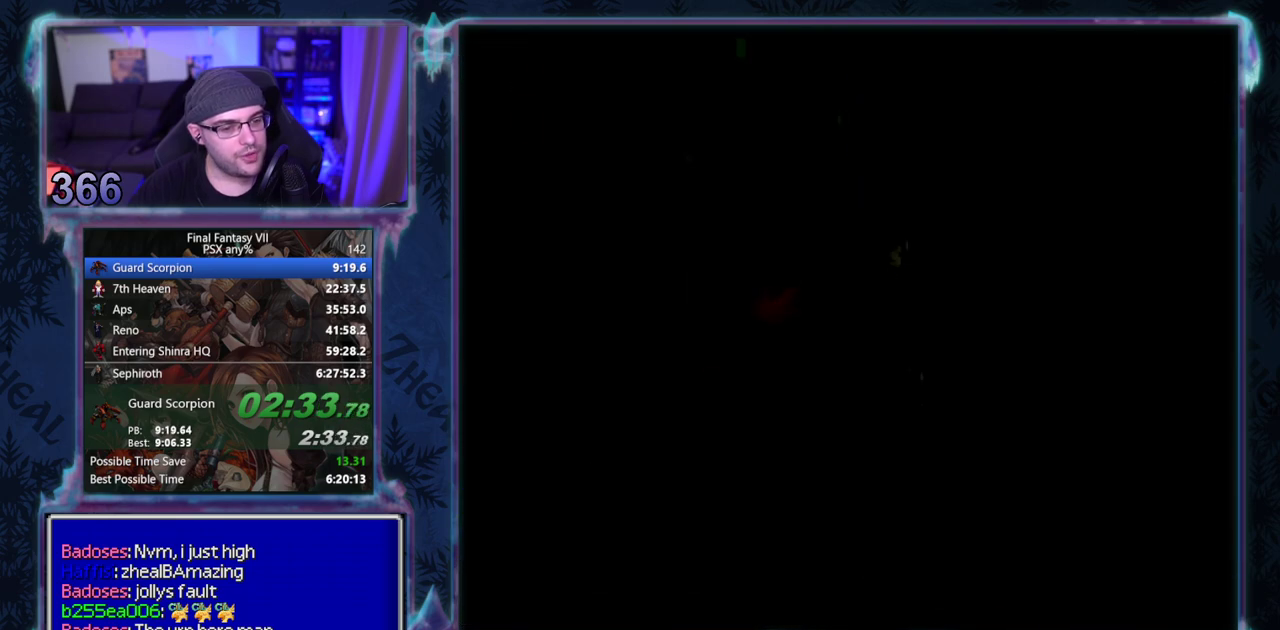
{"buttons": ["CROSS", "DPAD_UP"], "left_stick": "center"}
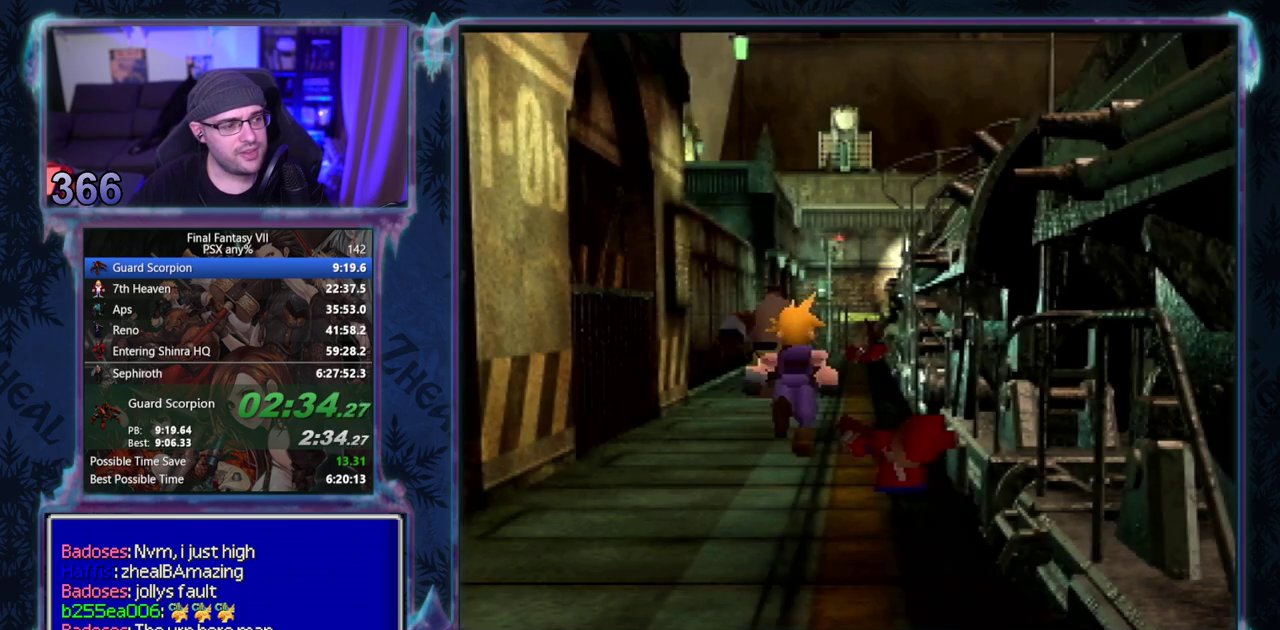
{"buttons": ["CROSS", "DPAD_UP"], "left_stick": "center"}
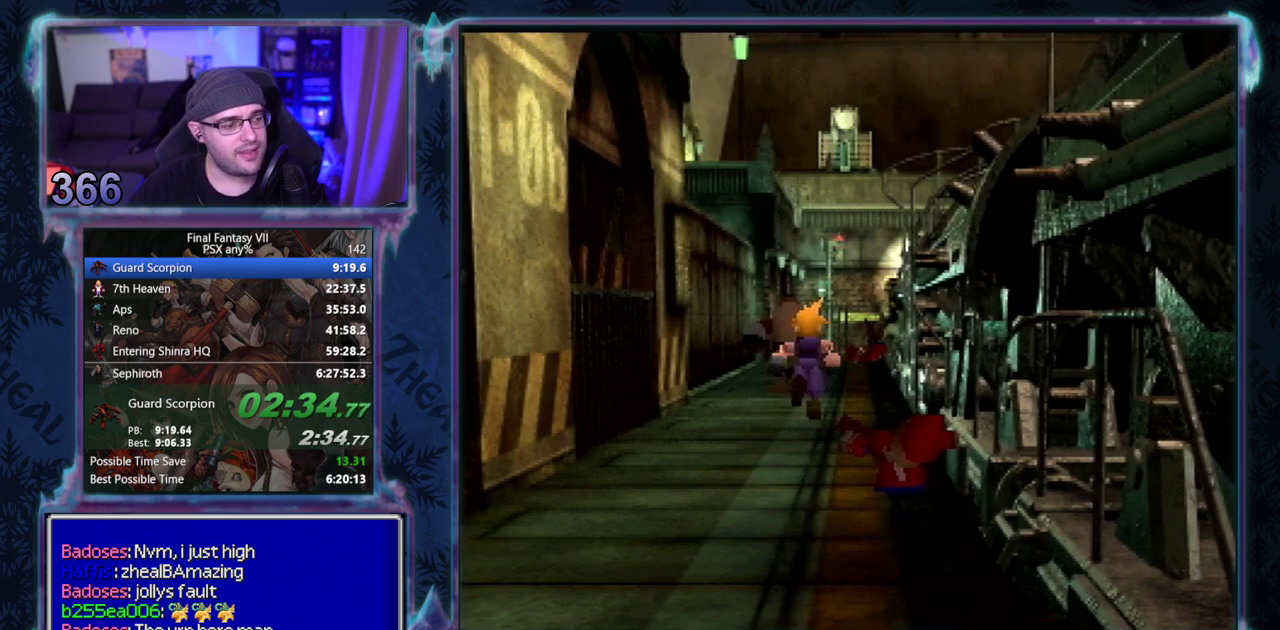
{"buttons": ["CROSS", "DPAD_UP"], "left_stick": "center"}
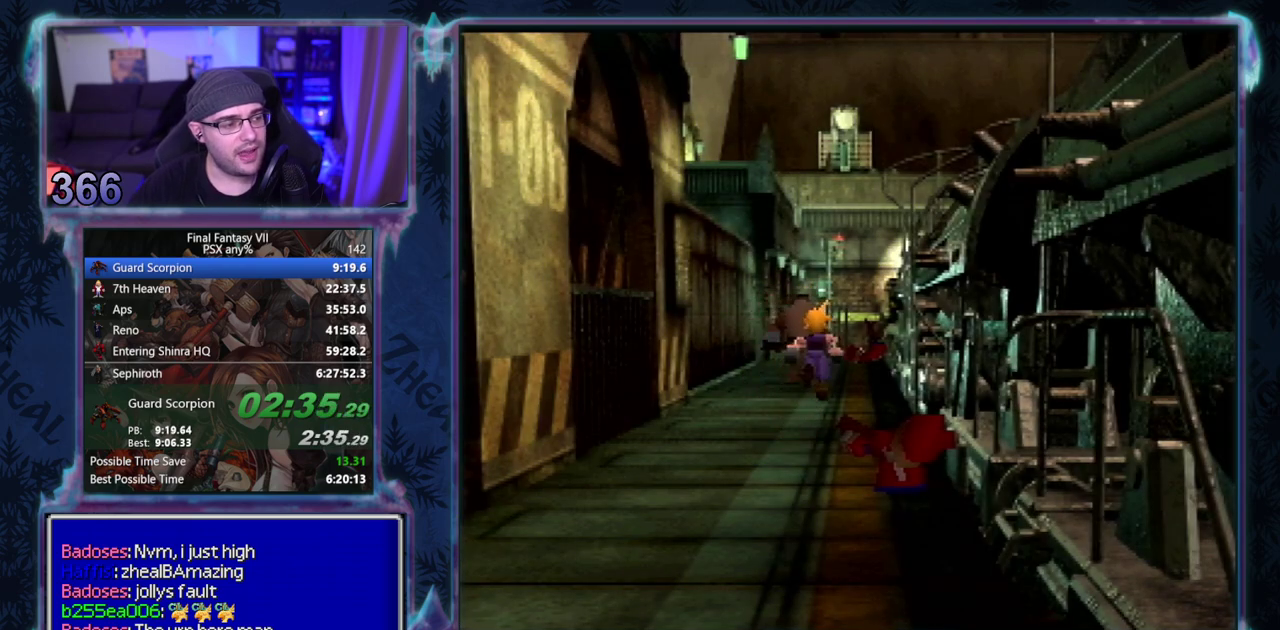
{"buttons": ["CROSS", "DPAD_UP"], "left_stick": "center"}
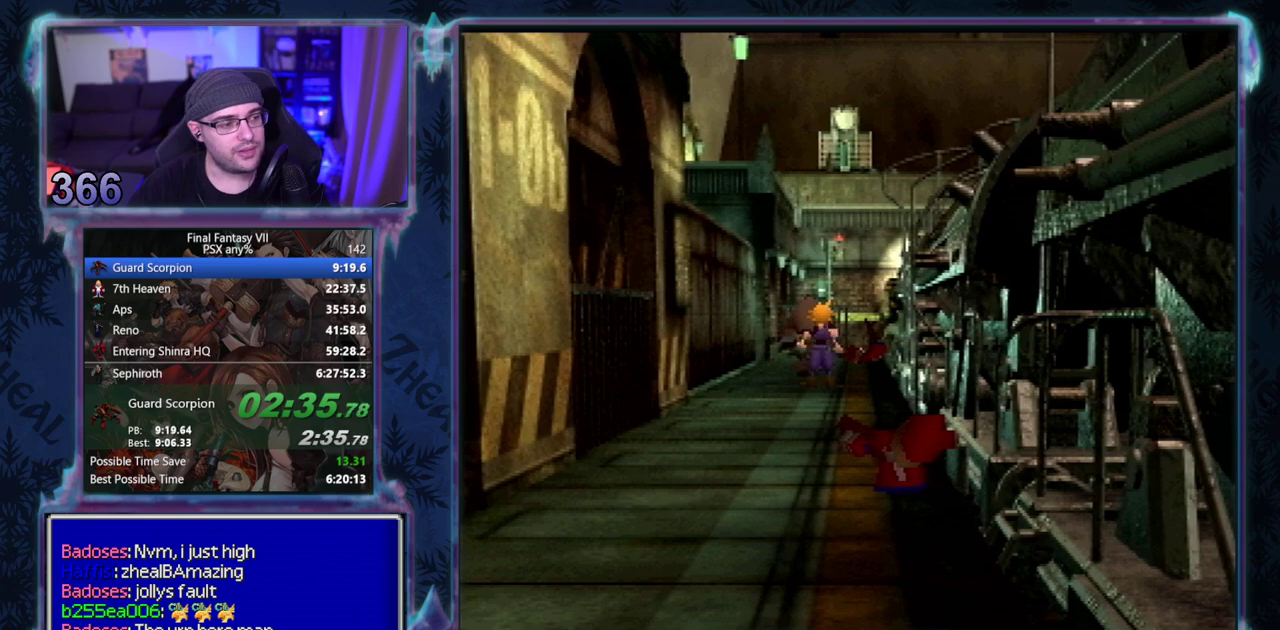
{"buttons": ["DPAD_LEFT"], "left_stick": "center"}
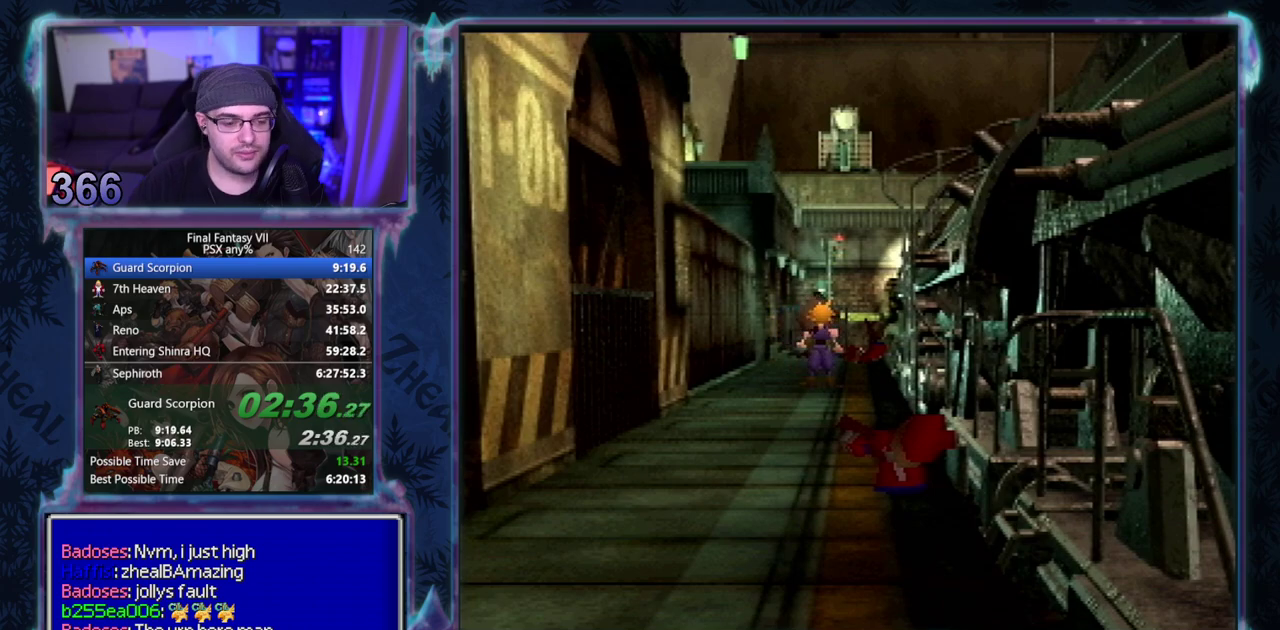
{"buttons": [], "left_stick": "center"}